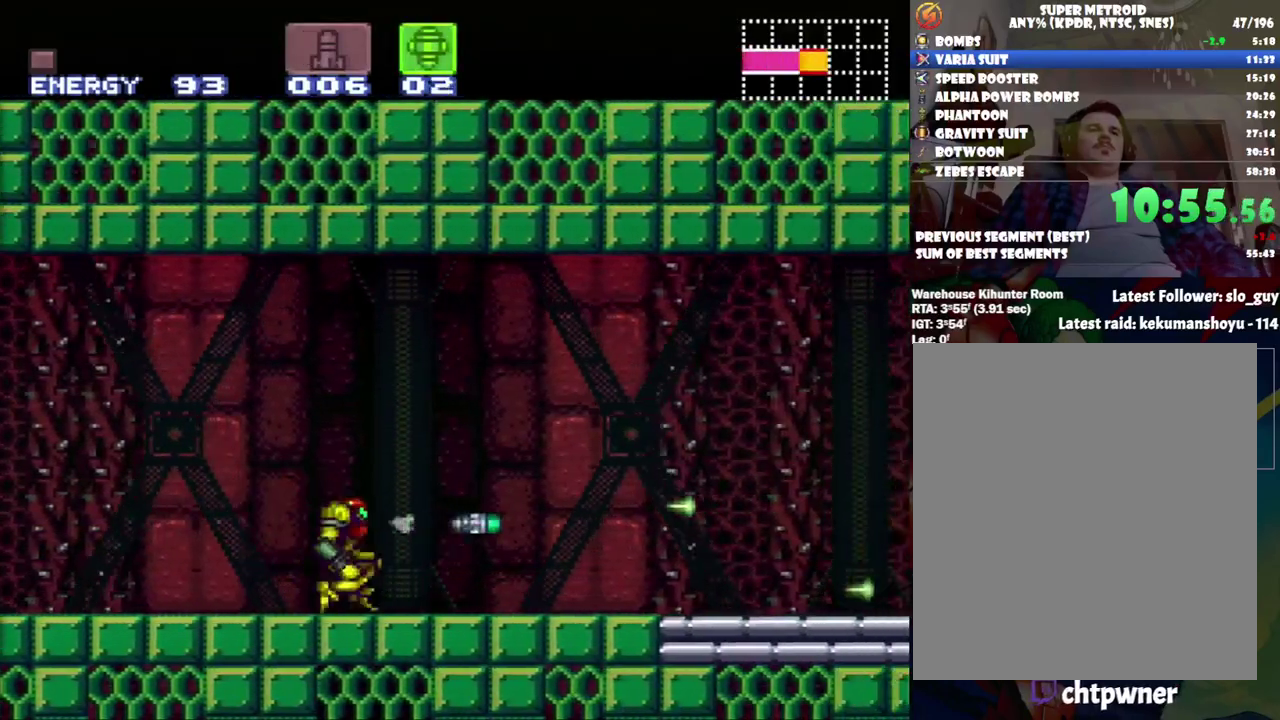
Gameplay with a controller (Nintendo layout); each line is a JSON object with the inputs held at the frame after it. "events" lists button and stick changes between this image and that frame as [ms after this image, input, new state], when the widget could be followed in between. Not read: L3 R3.
{"buttons": ["A", "DPAD_RIGHT"], "events": [[183, "B", "up"]]}
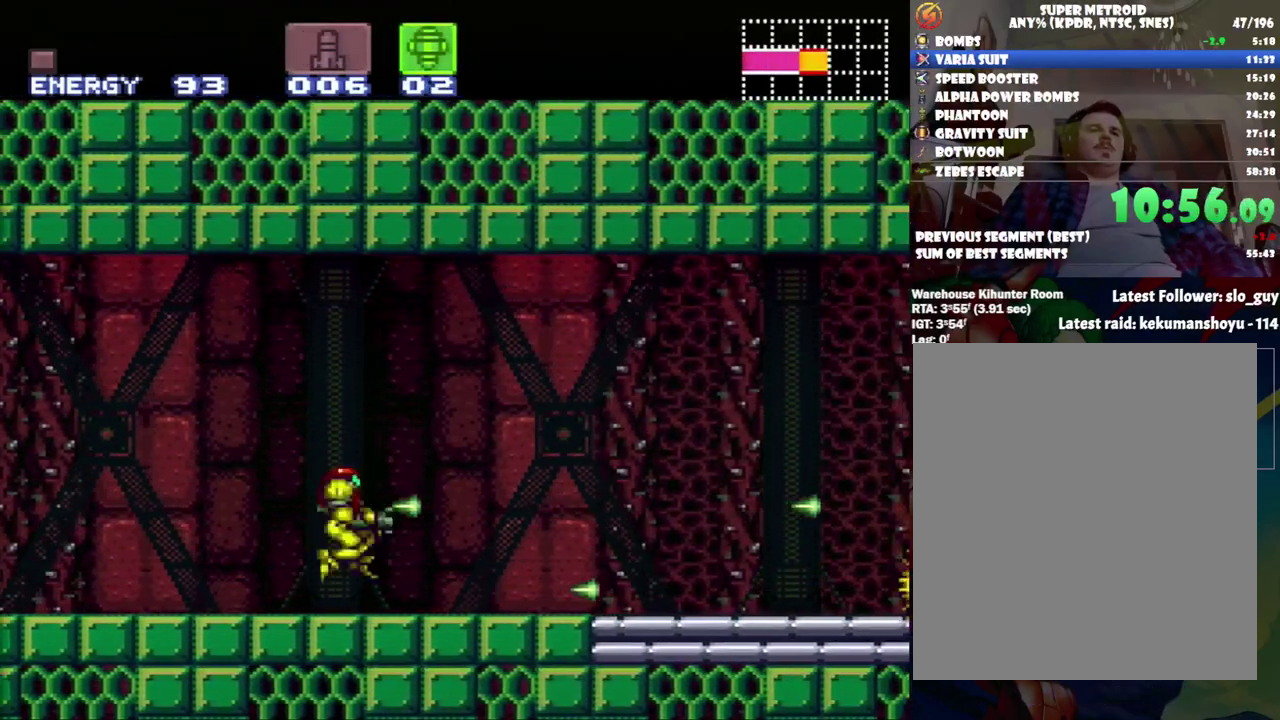
{"buttons": ["A", "DPAD_RIGHT"], "events": [[233, "R1", "down"], [300, "R1", "up"], [333, "L1", "down"], [400, "R1", "down"], [467, "L1", "up"], [467, "R1", "up"]]}
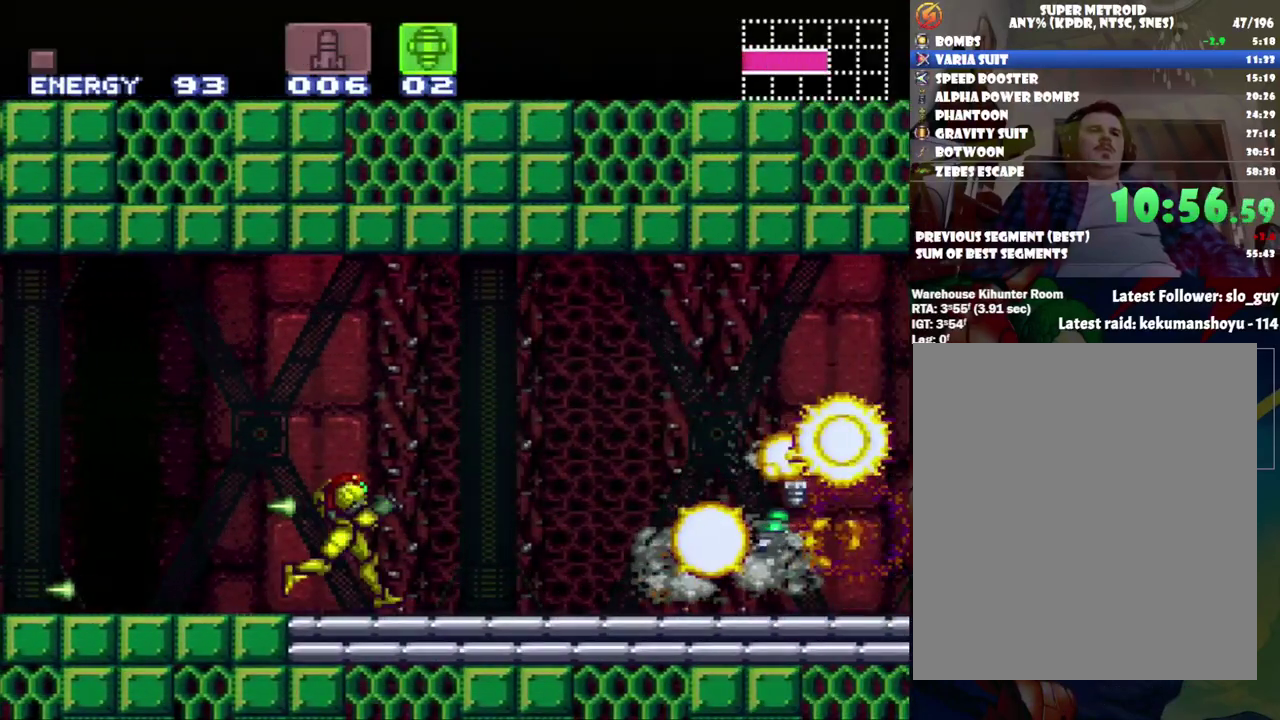
{"buttons": ["A", "DPAD_RIGHT"], "events": []}
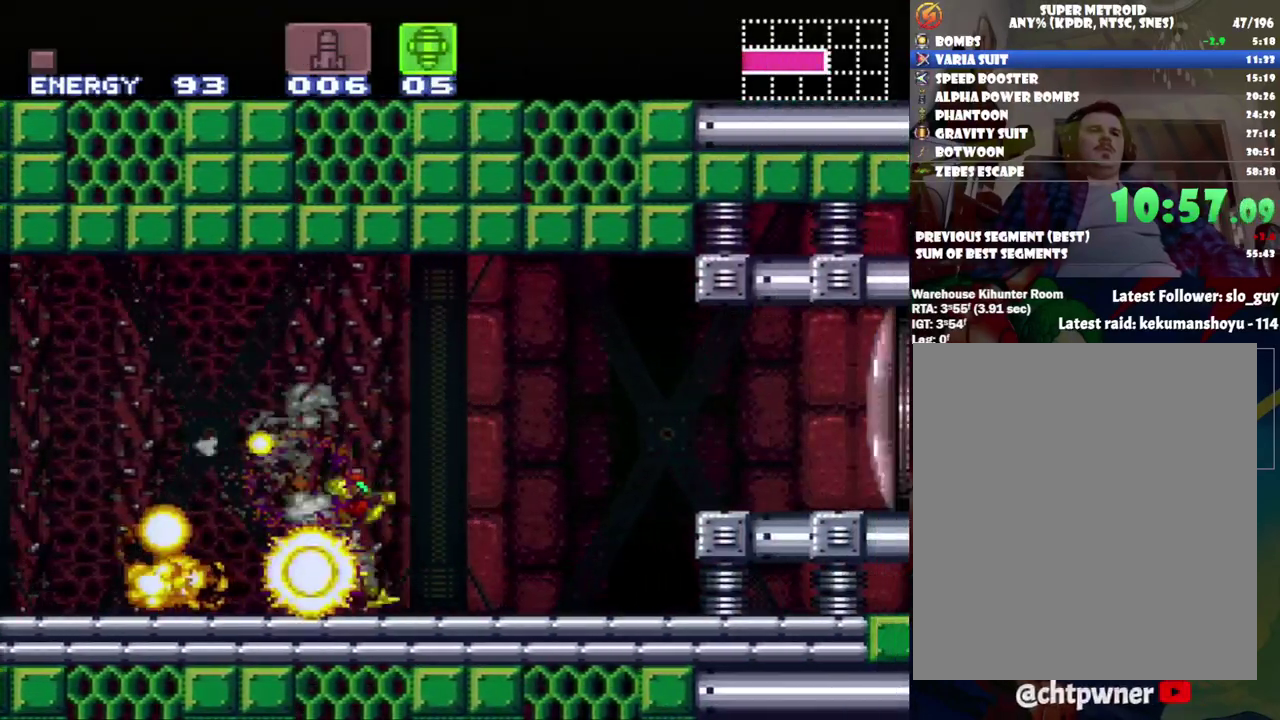
{"buttons": ["B"], "events": [[200, "DPAD_RIGHT", "up"], [317, "SELECT", "down"], [367, "A", "up"], [467, "SELECT", "up"], [500, "B", "down"]]}
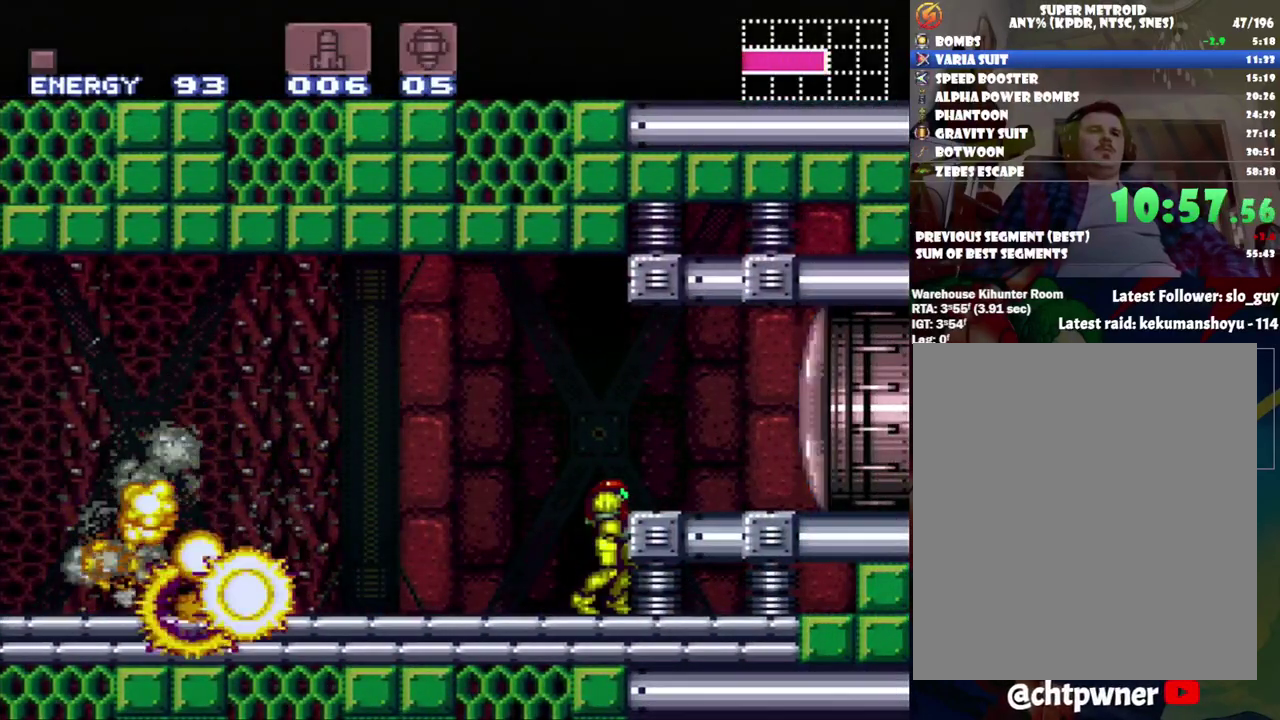
{"buttons": ["A", "DPAD_RIGHT"], "events": [[83, "DPAD_RIGHT", "down"], [150, "Y", "down"], [250, "B", "up"], [250, "Y", "up"], [367, "A", "down"]]}
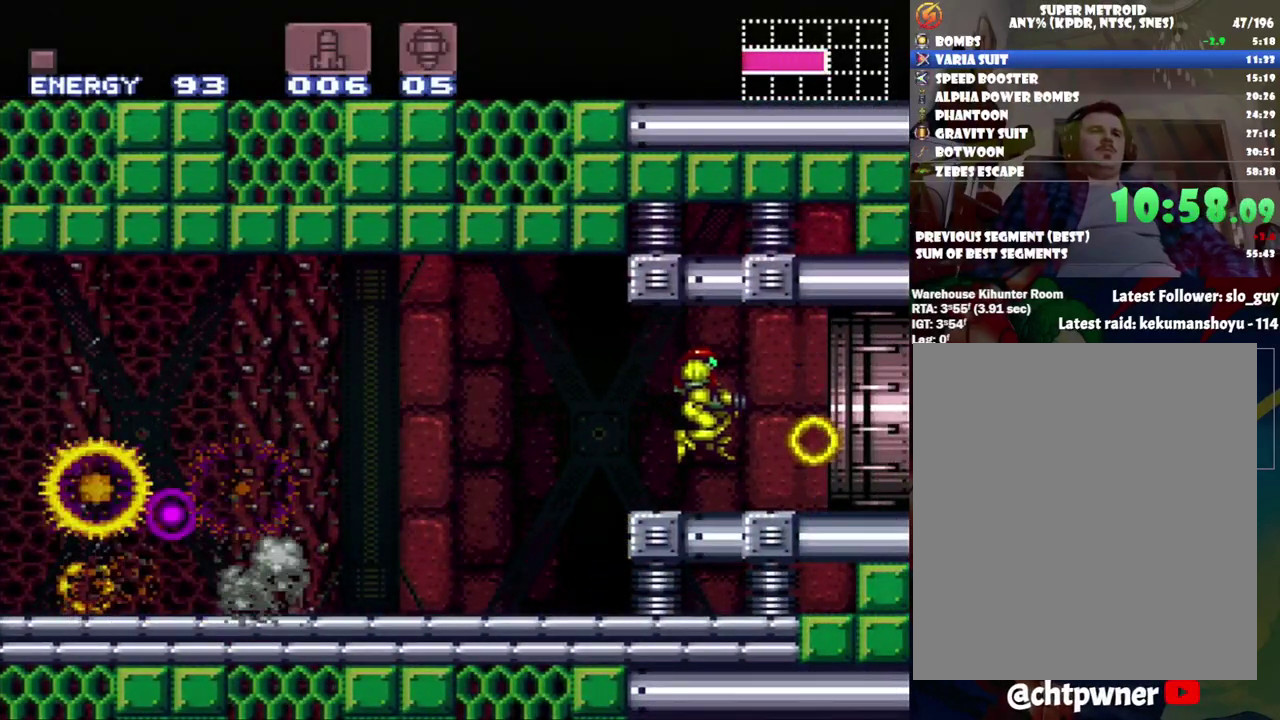
{"buttons": ["A", "DPAD_RIGHT"], "events": []}
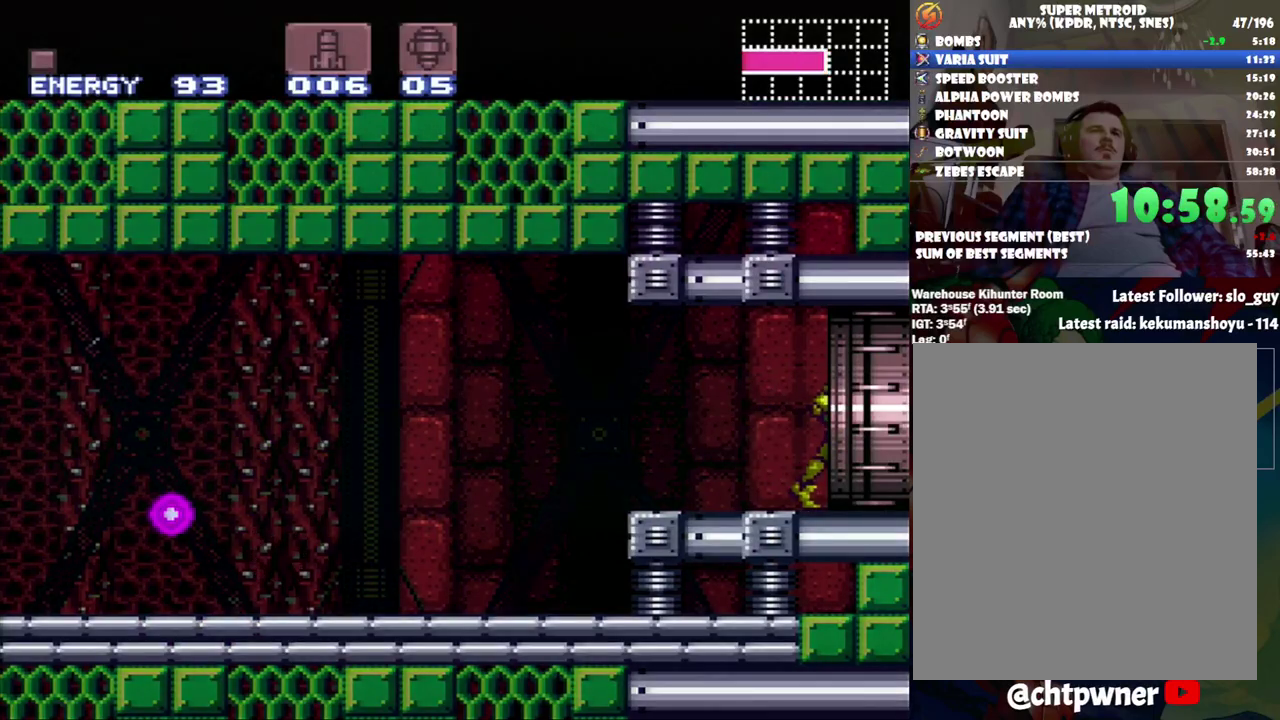
{"buttons": ["A", "DPAD_RIGHT"], "events": []}
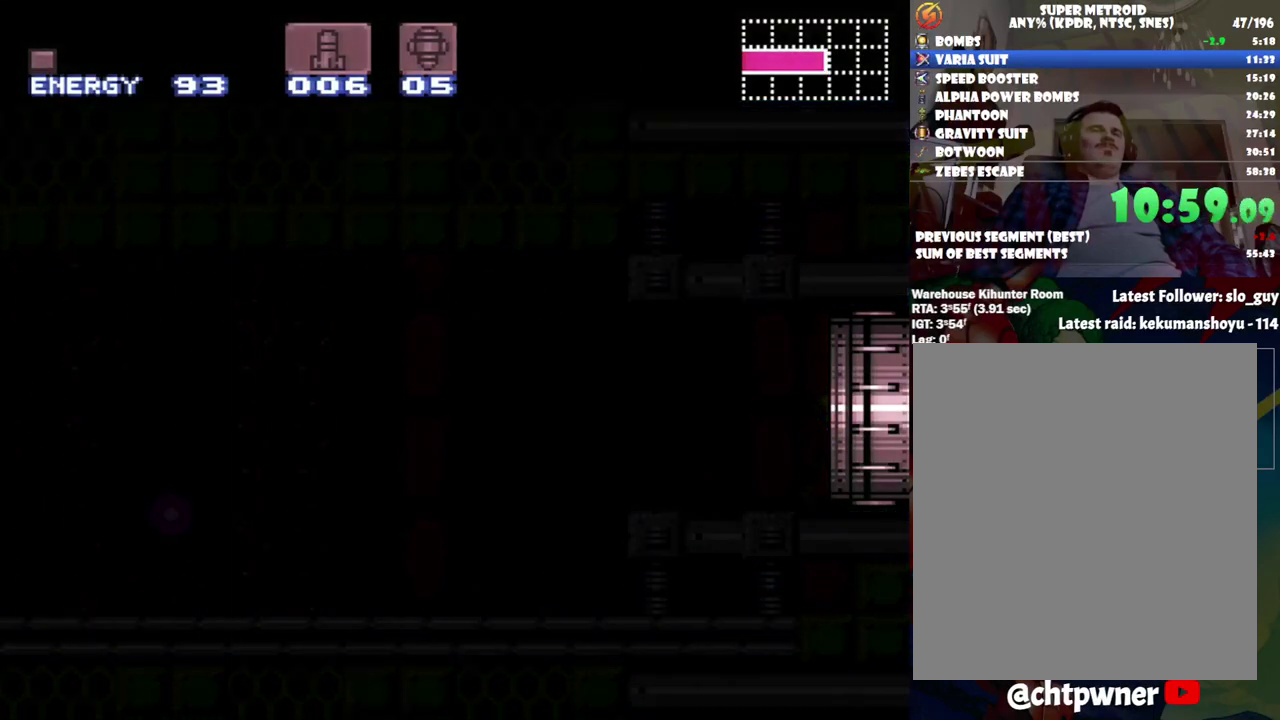
{"buttons": ["A", "DPAD_RIGHT"], "events": []}
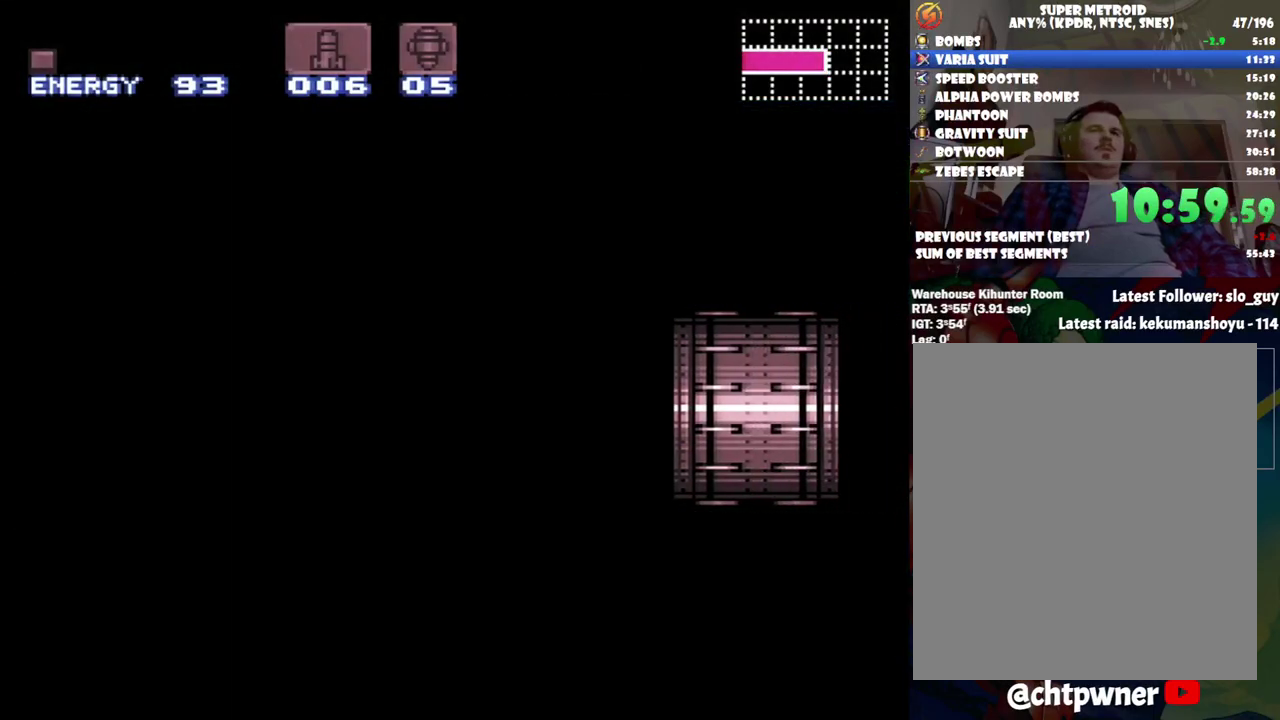
{"buttons": ["A", "DPAD_RIGHT"], "events": []}
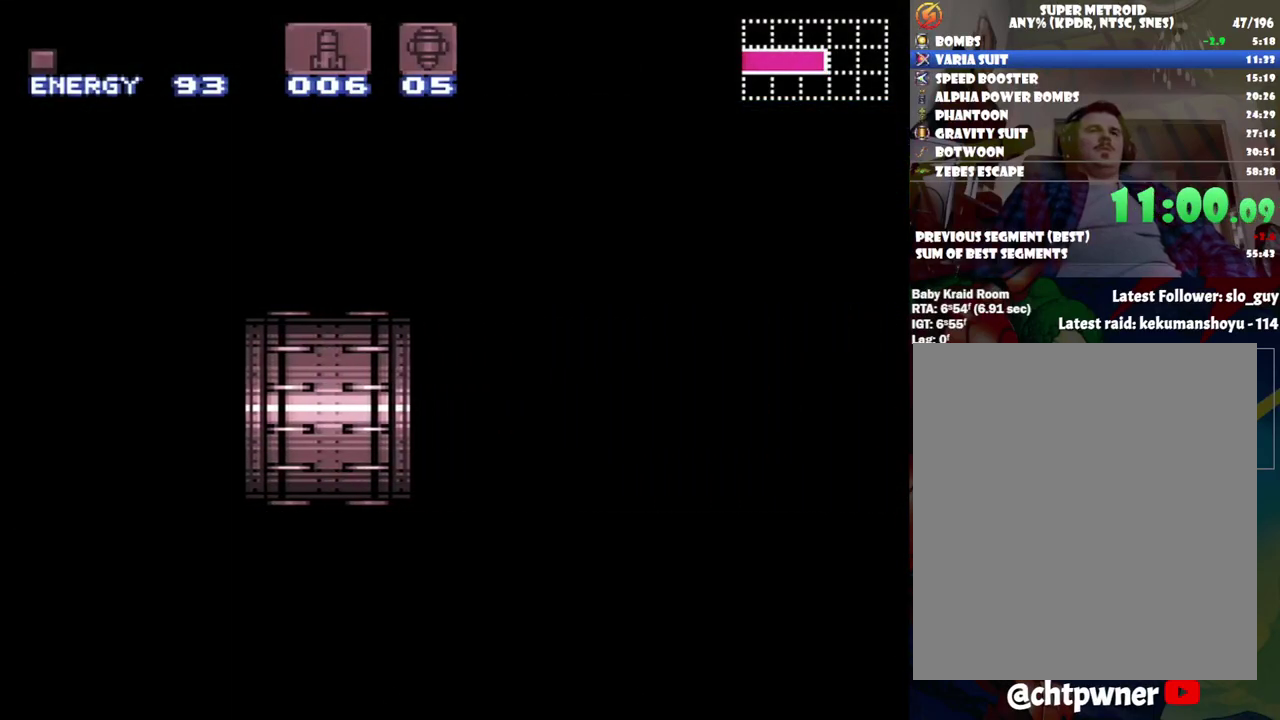
{"buttons": ["A", "DPAD_RIGHT"], "events": []}
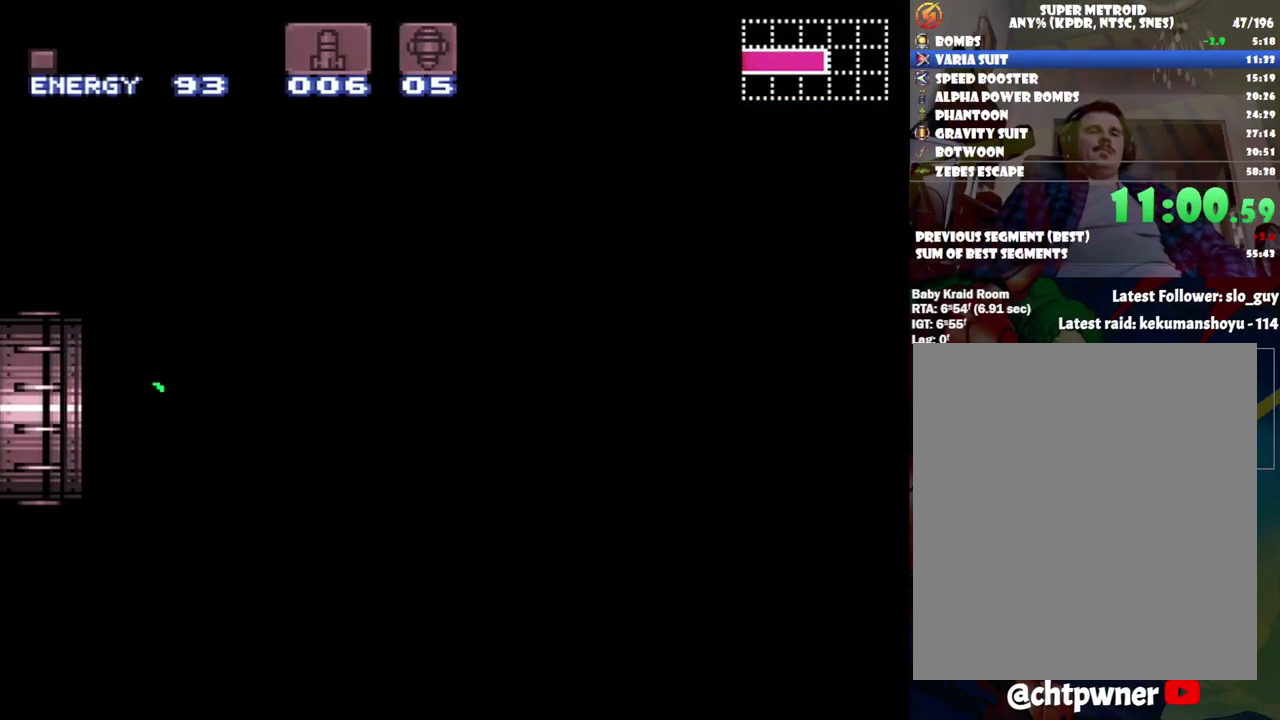
{"buttons": ["A", "DPAD_RIGHT"], "events": []}
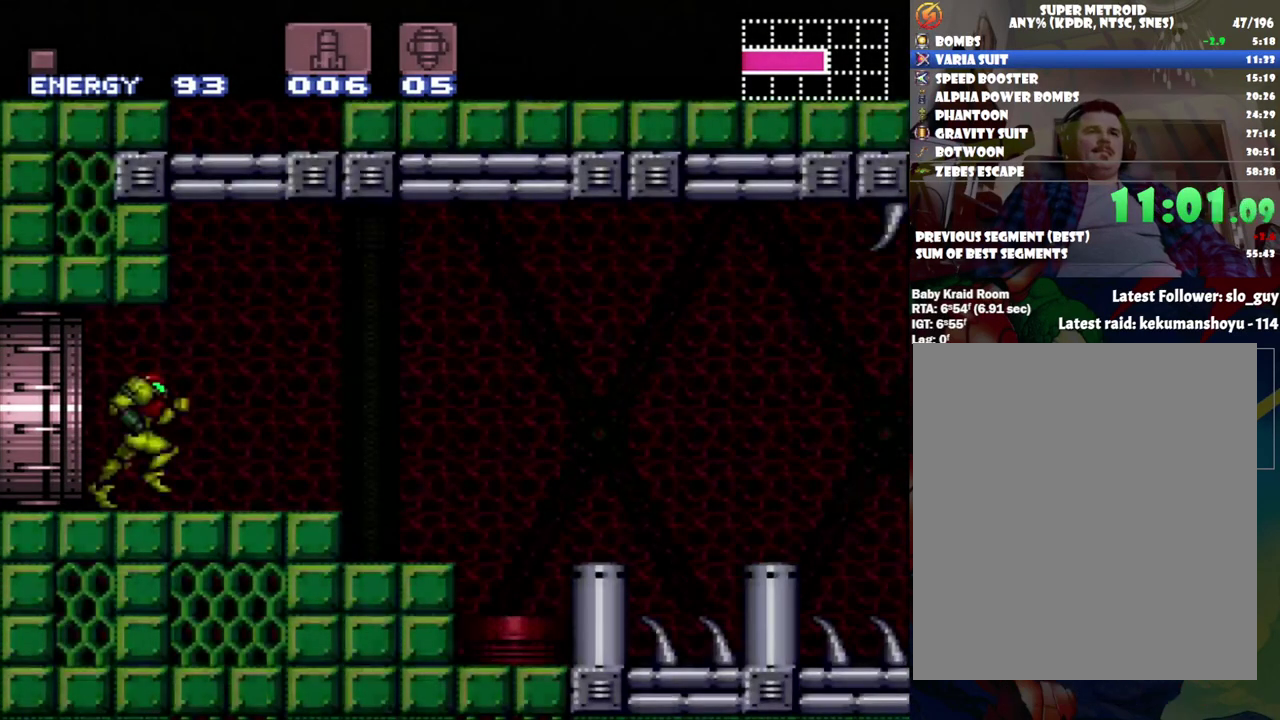
{"buttons": ["A", "B", "DPAD_RIGHT"], "events": [[333, "B", "down"]]}
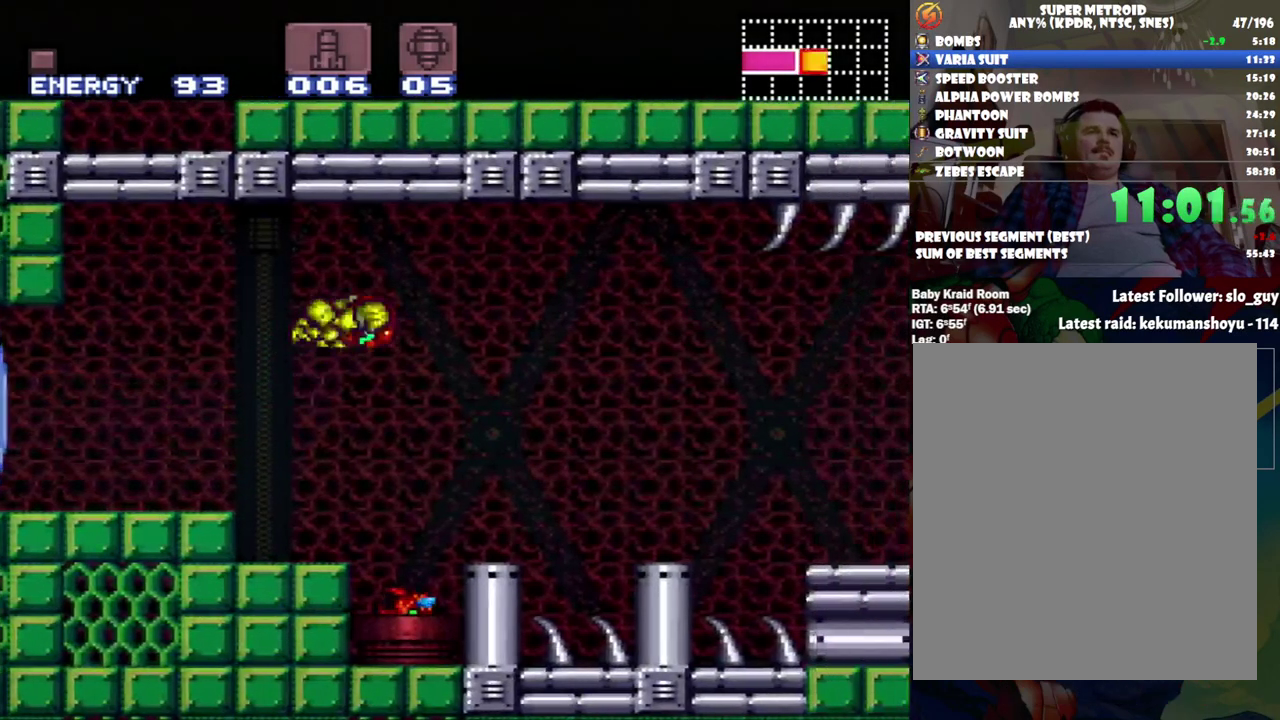
{"buttons": ["A", "DPAD_RIGHT"], "events": [[200, "B", "up"]]}
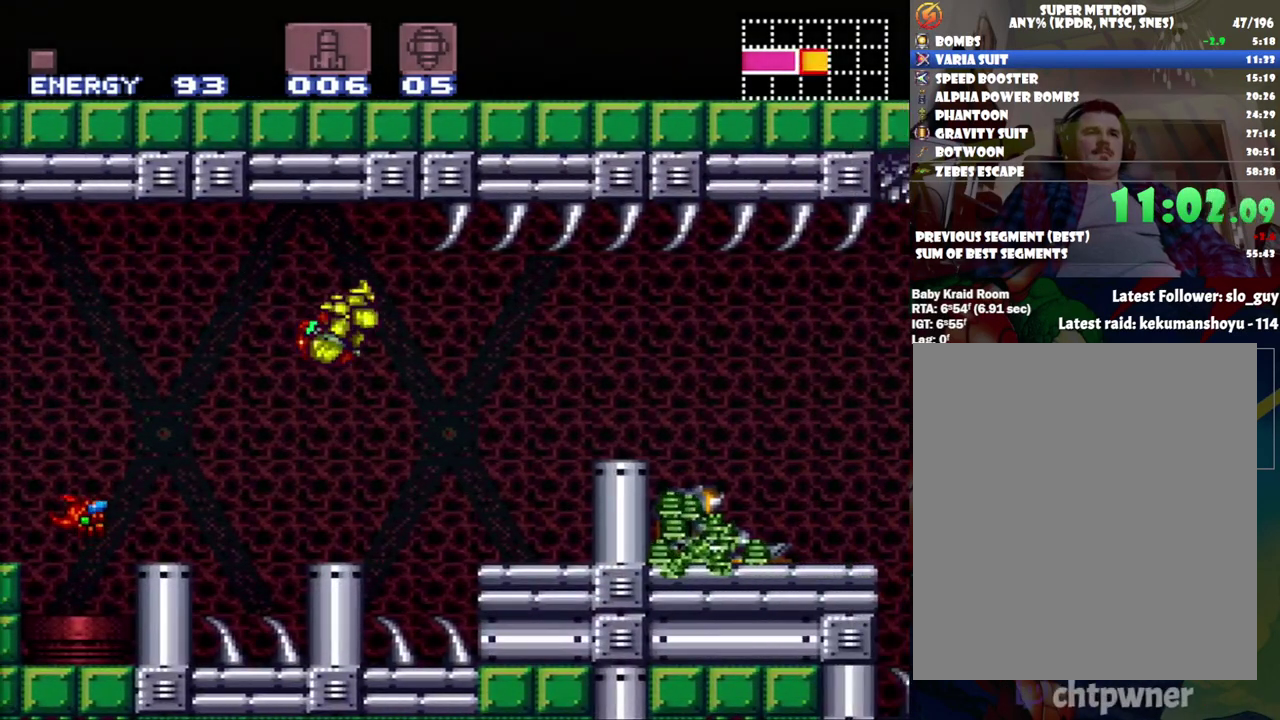
{"buttons": ["A", "B", "DPAD_RIGHT"], "events": [[333, "B", "down"]]}
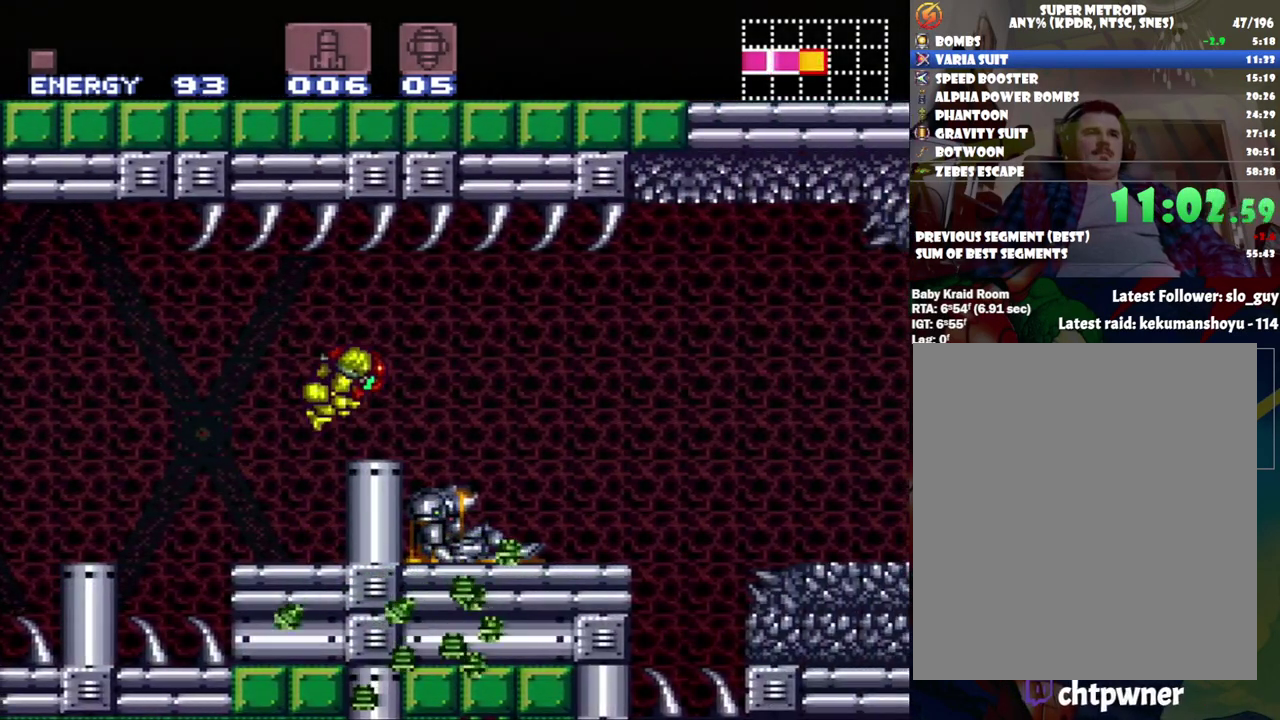
{"buttons": ["A", "DPAD_RIGHT"], "events": [[50, "B", "up"], [183, "X", "down"], [300, "X", "up"], [400, "X", "down"], [500, "X", "up"]]}
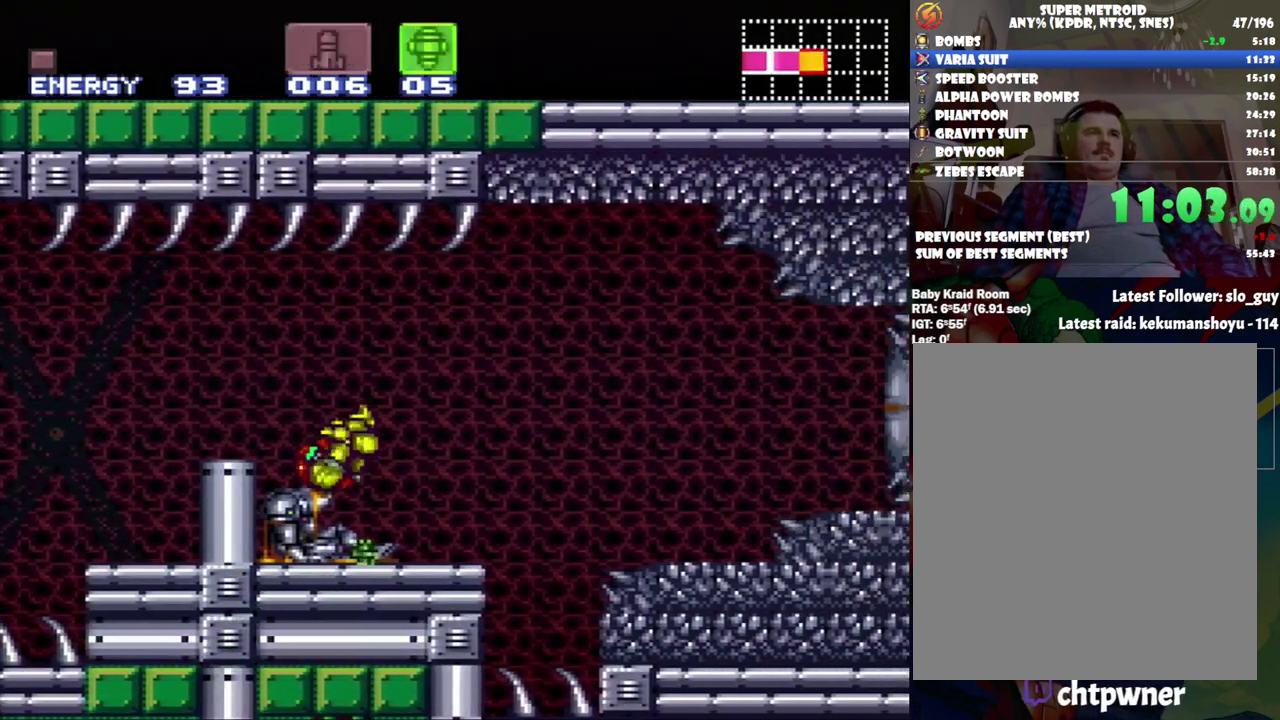
{"buttons": ["A", "DPAD_RIGHT"], "events": [[283, "B", "down"], [467, "B", "up"]]}
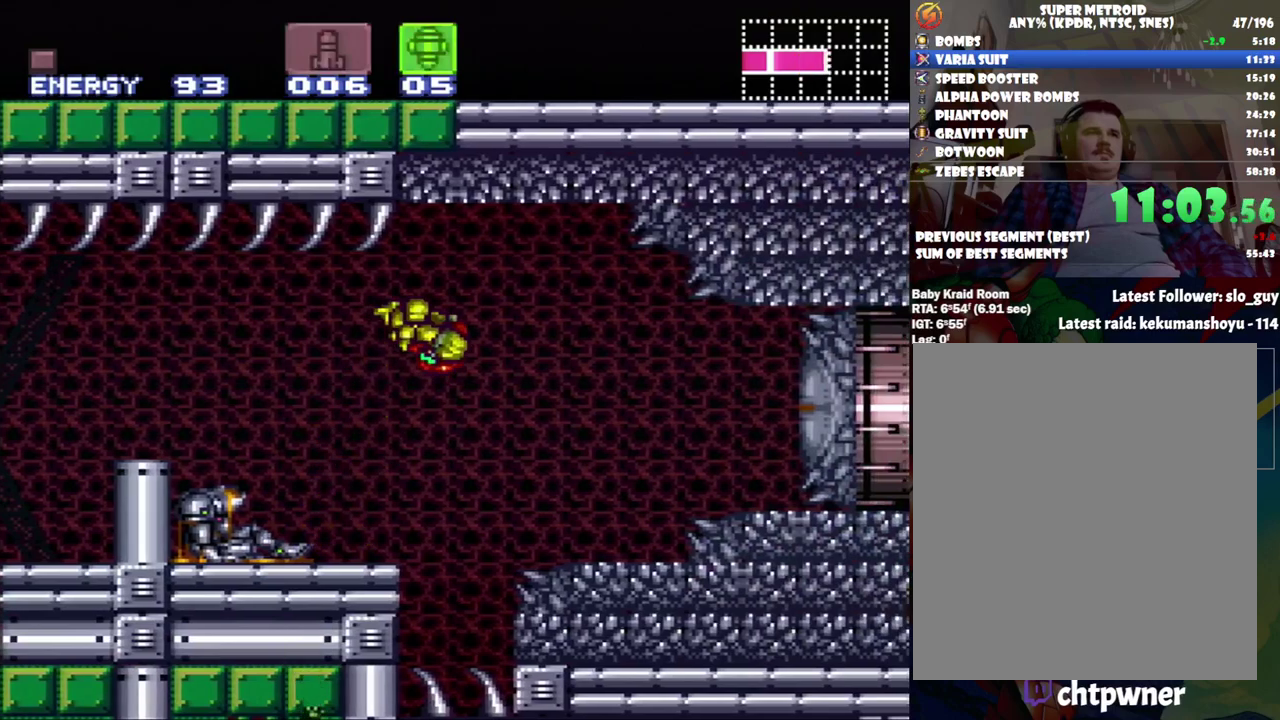
{"buttons": ["DPAD_RIGHT"], "events": [[50, "A", "up"], [333, "Y", "down"], [467, "Y", "up"]]}
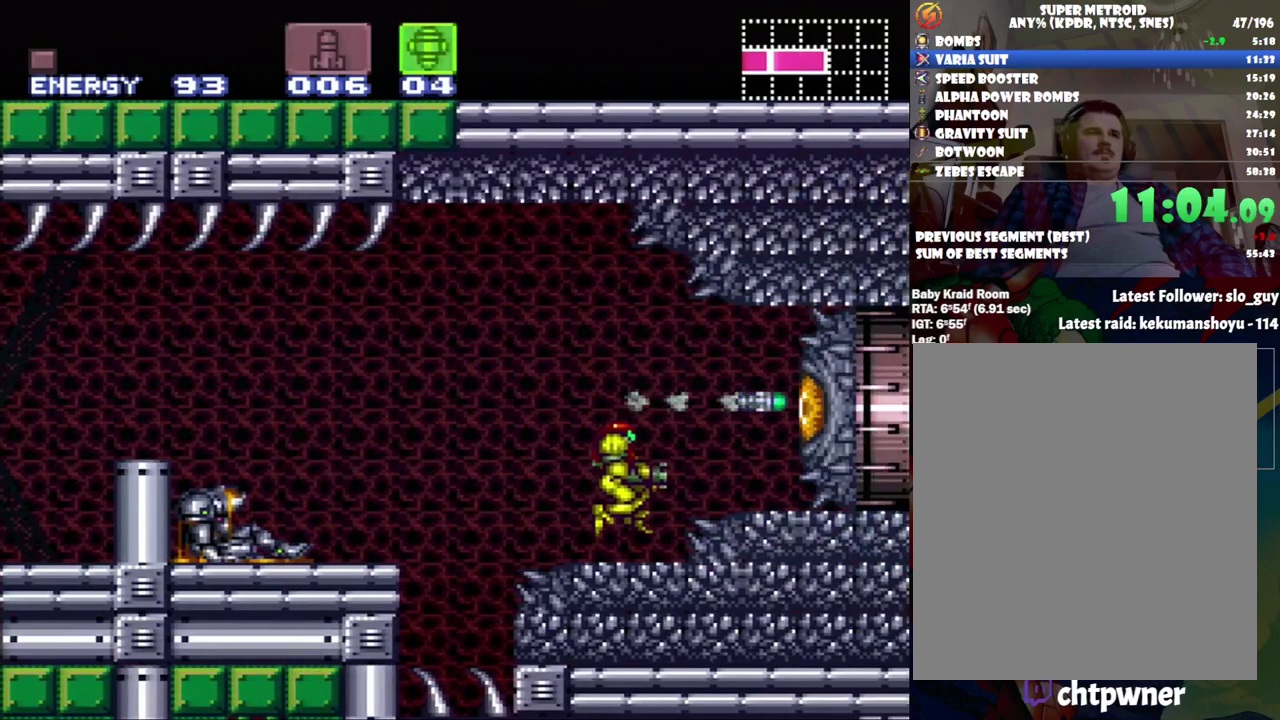
{"buttons": ["B", "DPAD_RIGHT"], "events": [[83, "DPAD_RIGHT", "up"], [117, "SELECT", "down"], [267, "SELECT", "up"], [400, "DPAD_RIGHT", "down"], [433, "B", "down"]]}
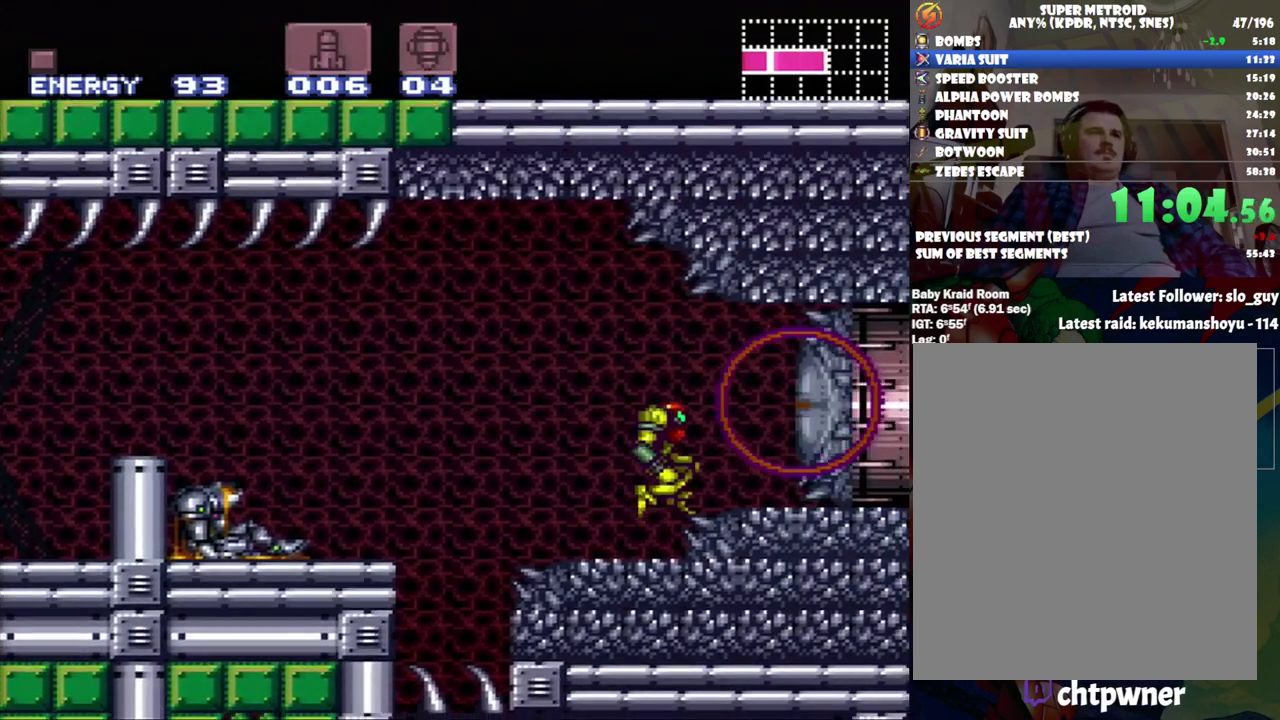
{"buttons": ["Y"], "events": [[50, "B", "up"], [267, "DPAD_RIGHT", "up"], [300, "Y", "down"], [400, "Y", "up"], [467, "Y", "down"]]}
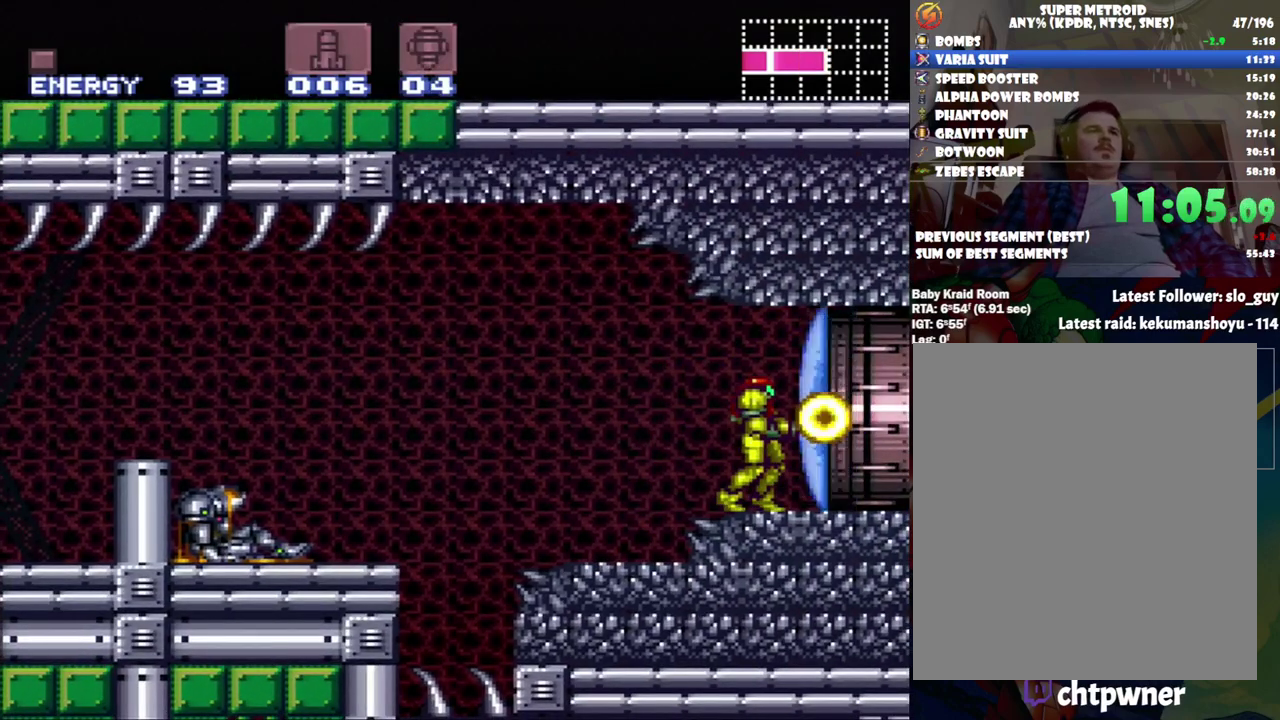
{"buttons": [], "events": [[17, "Y", "up"], [83, "Y", "down"], [167, "Y", "up"], [250, "Y", "down"], [333, "Y", "up"], [400, "Y", "down"], [500, "Y", "up"]]}
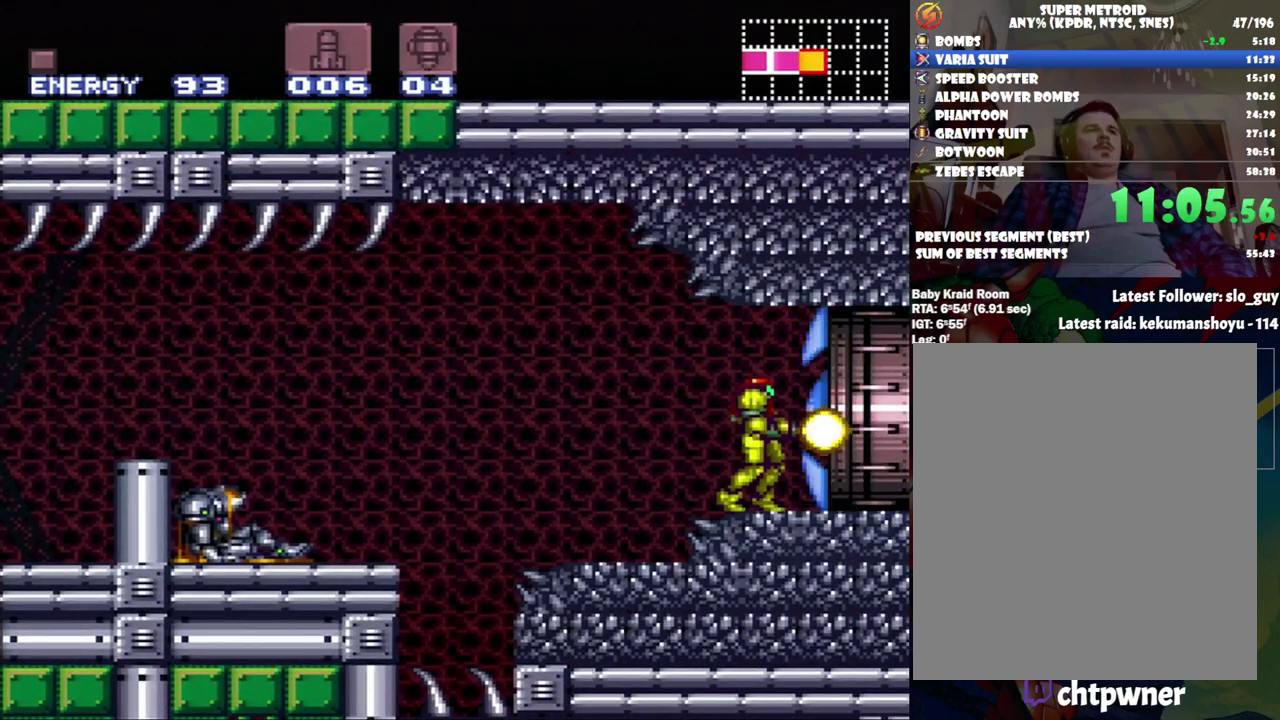
{"buttons": ["DPAD_RIGHT"], "events": [[117, "DPAD_RIGHT", "down"]]}
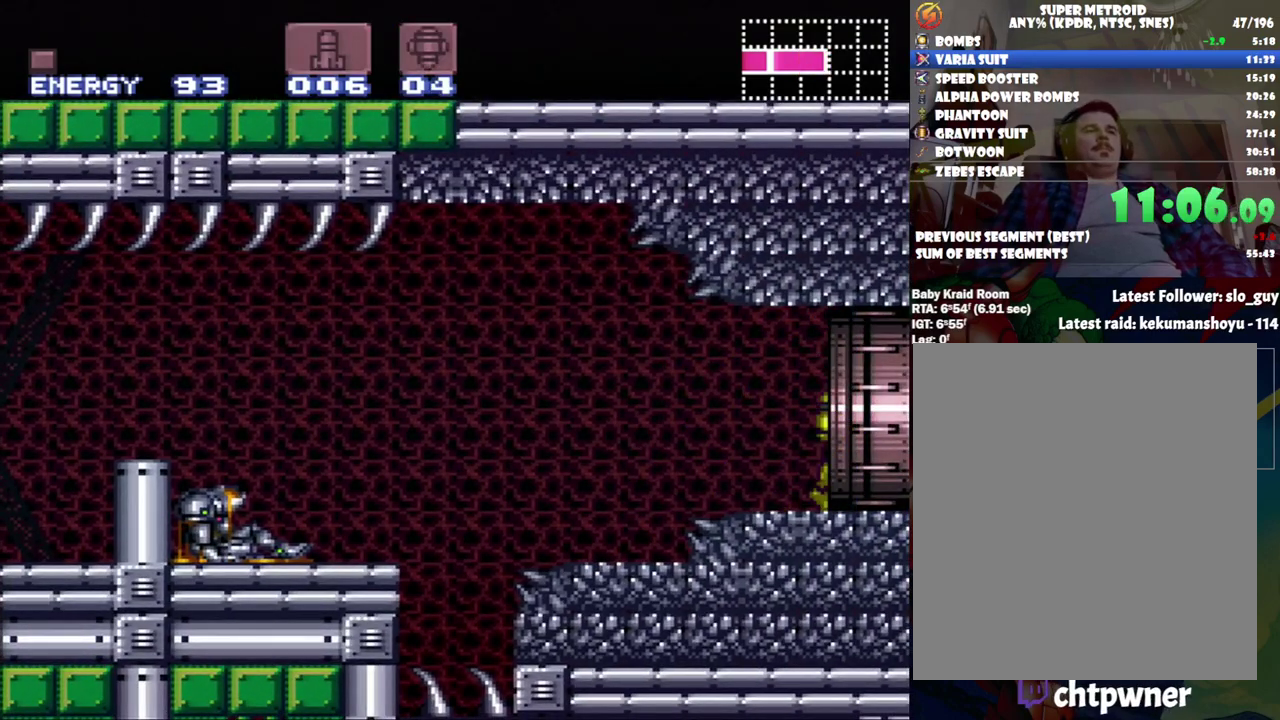
{"buttons": ["DPAD_LEFT"], "events": [[83, "DPAD_RIGHT", "up"], [333, "DPAD_LEFT", "down"]]}
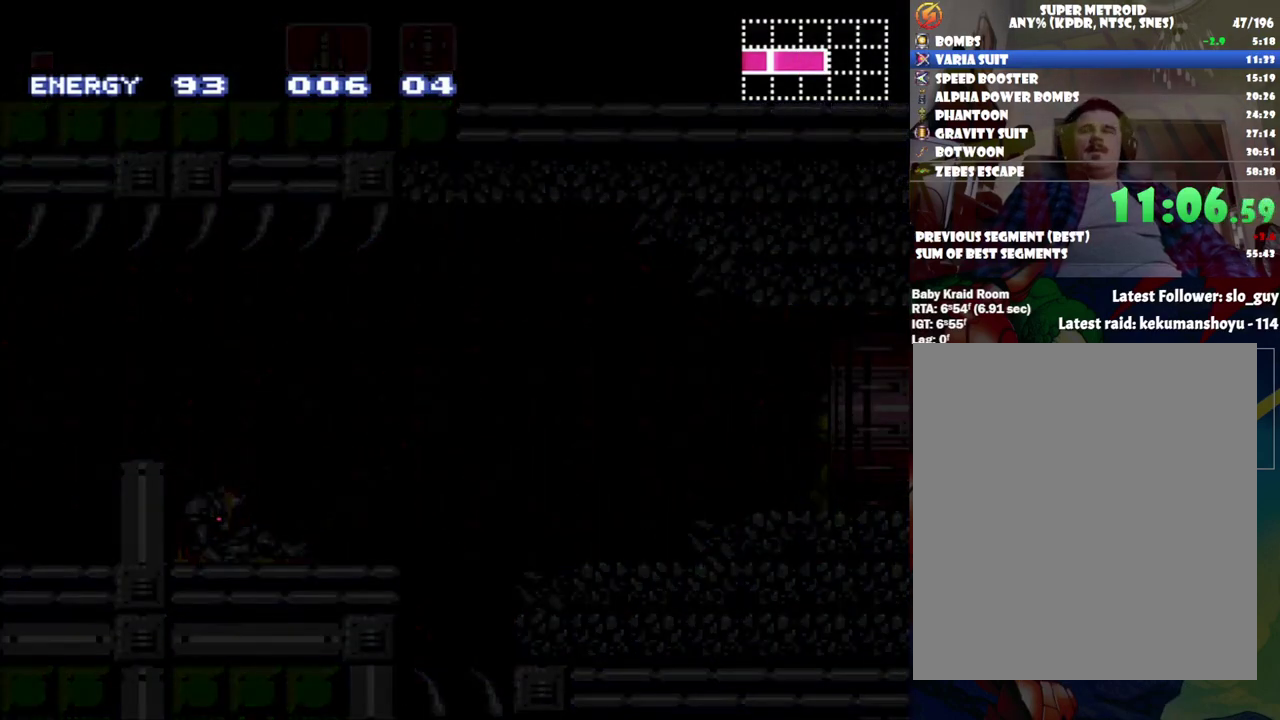
{"buttons": ["DPAD_LEFT"], "events": []}
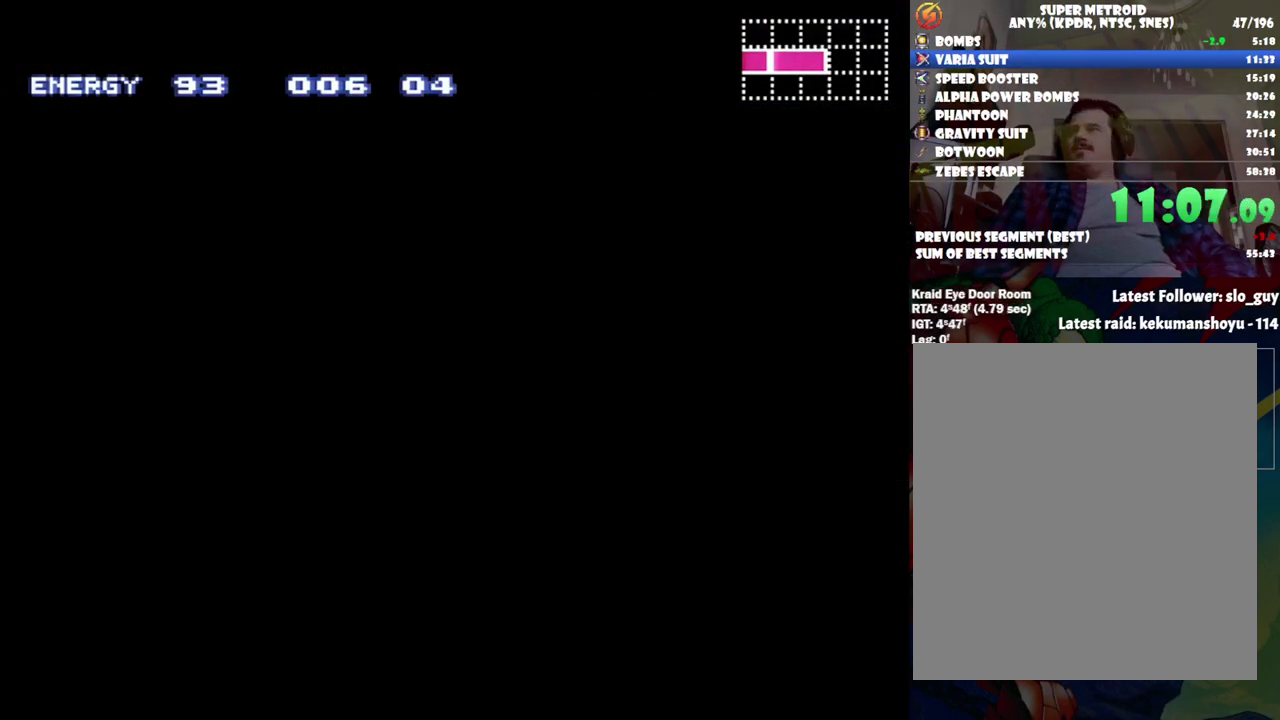
{"buttons": ["DPAD_LEFT"], "events": []}
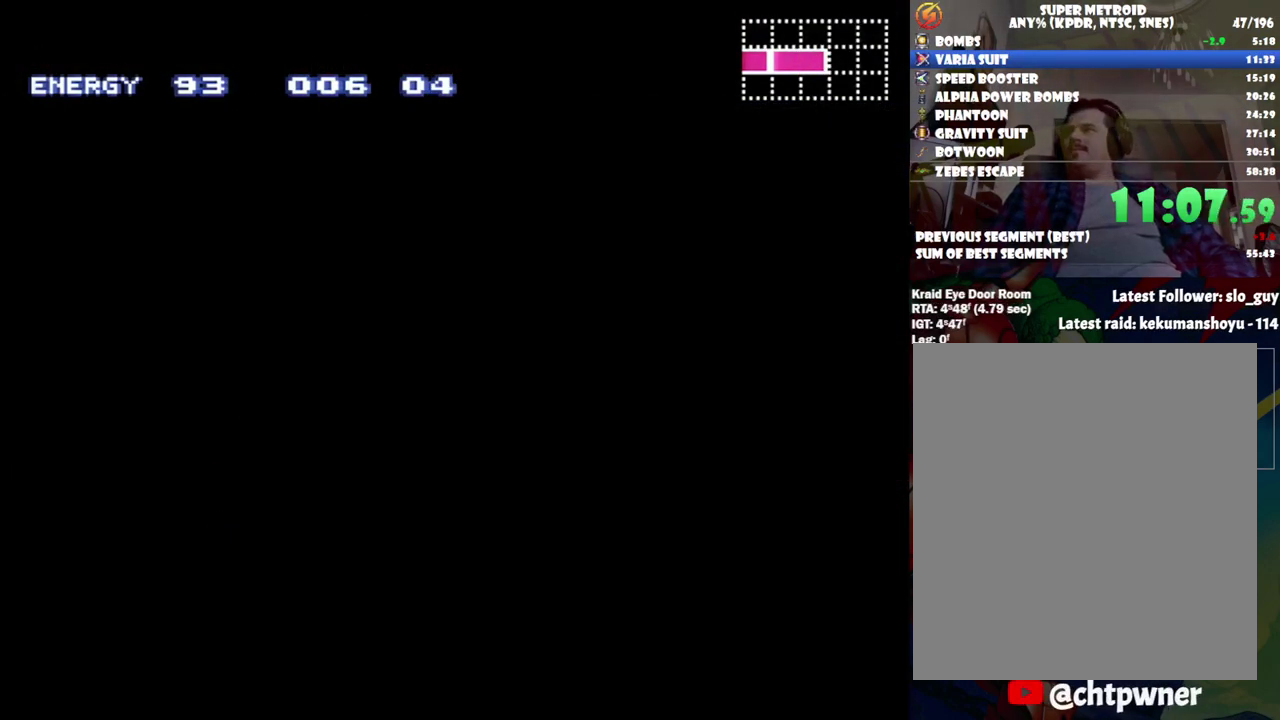
{"buttons": ["DPAD_LEFT"], "events": []}
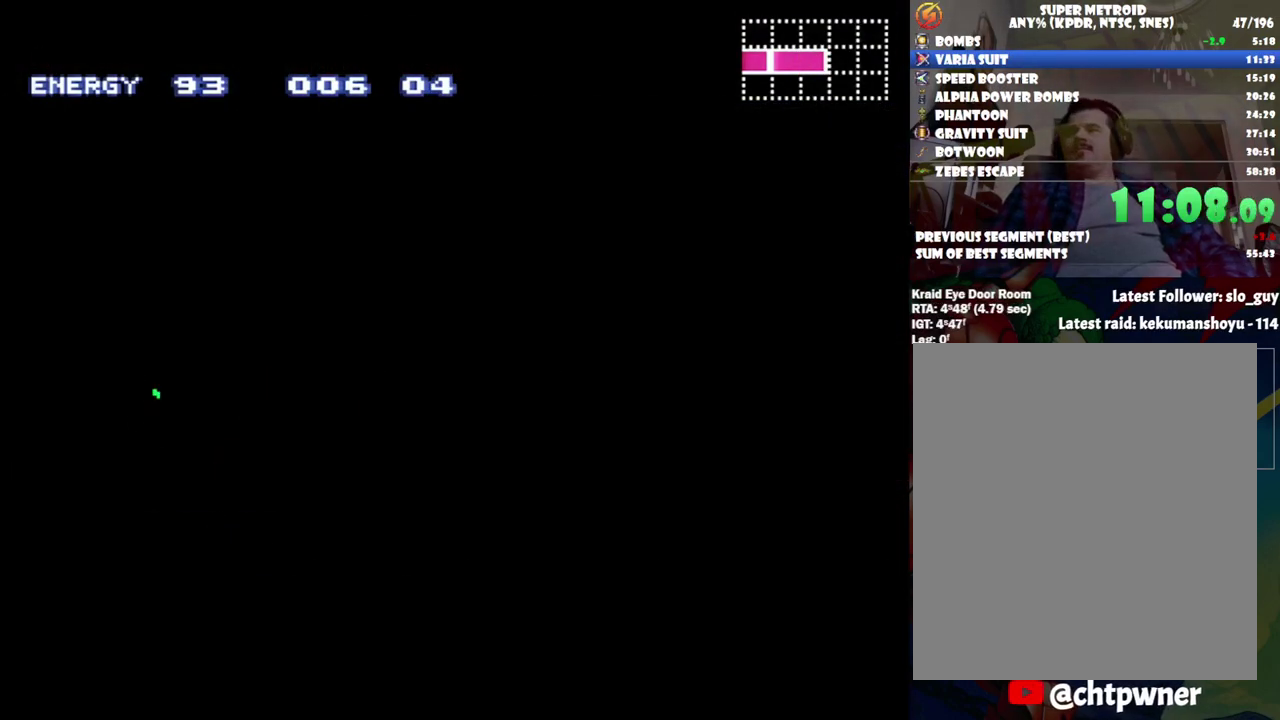
{"buttons": ["DPAD_LEFT"], "events": []}
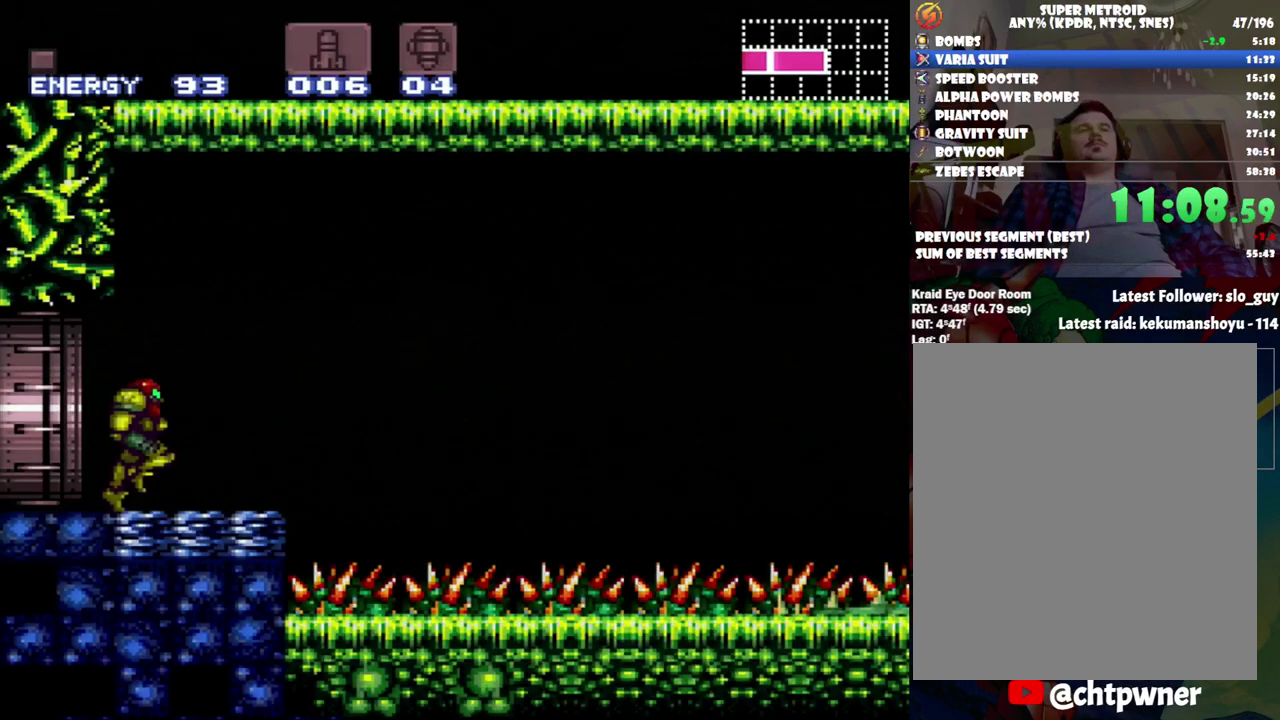
{"buttons": [], "events": [[467, "DPAD_LEFT", "up"]]}
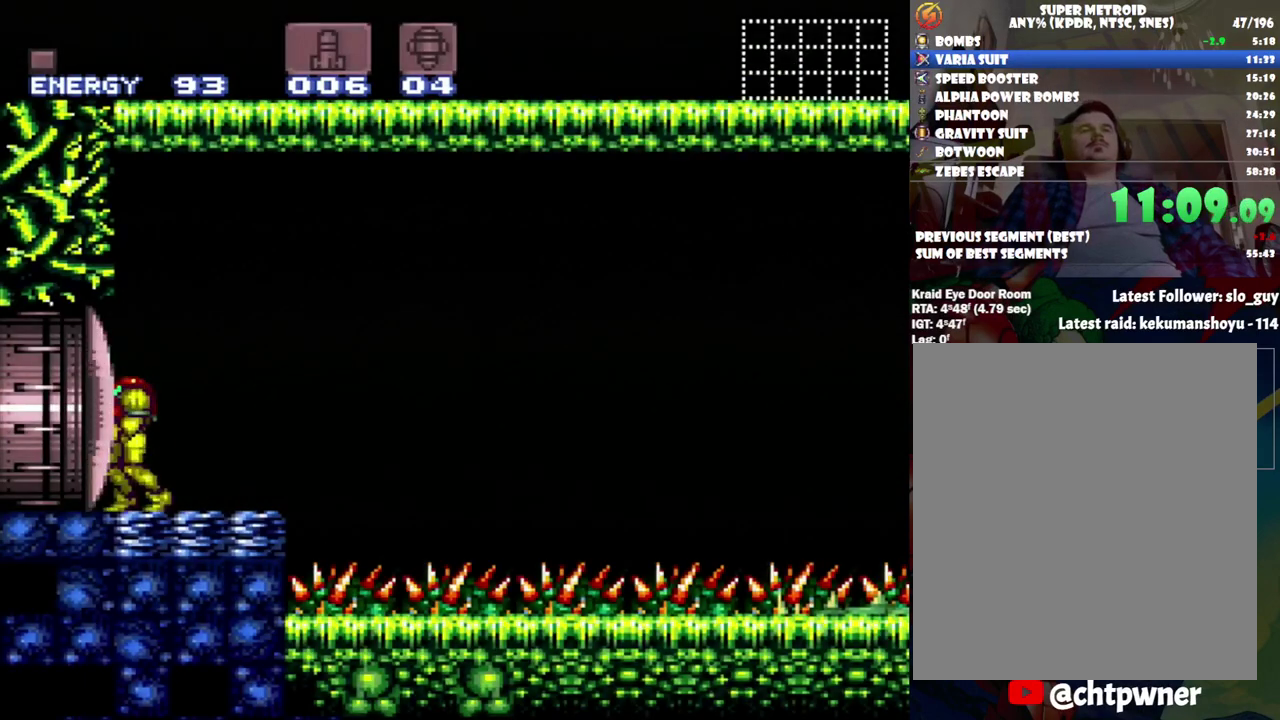
{"buttons": ["DPAD_UP"], "events": [[17, "DPAD_DOWN", "down"], [117, "DPAD_DOWN", "up"], [183, "DPAD_DOWN", "down"], [300, "DPAD_DOWN", "up"], [367, "Y", "down"], [433, "DPAD_UP", "down"], [450, "Y", "up"]]}
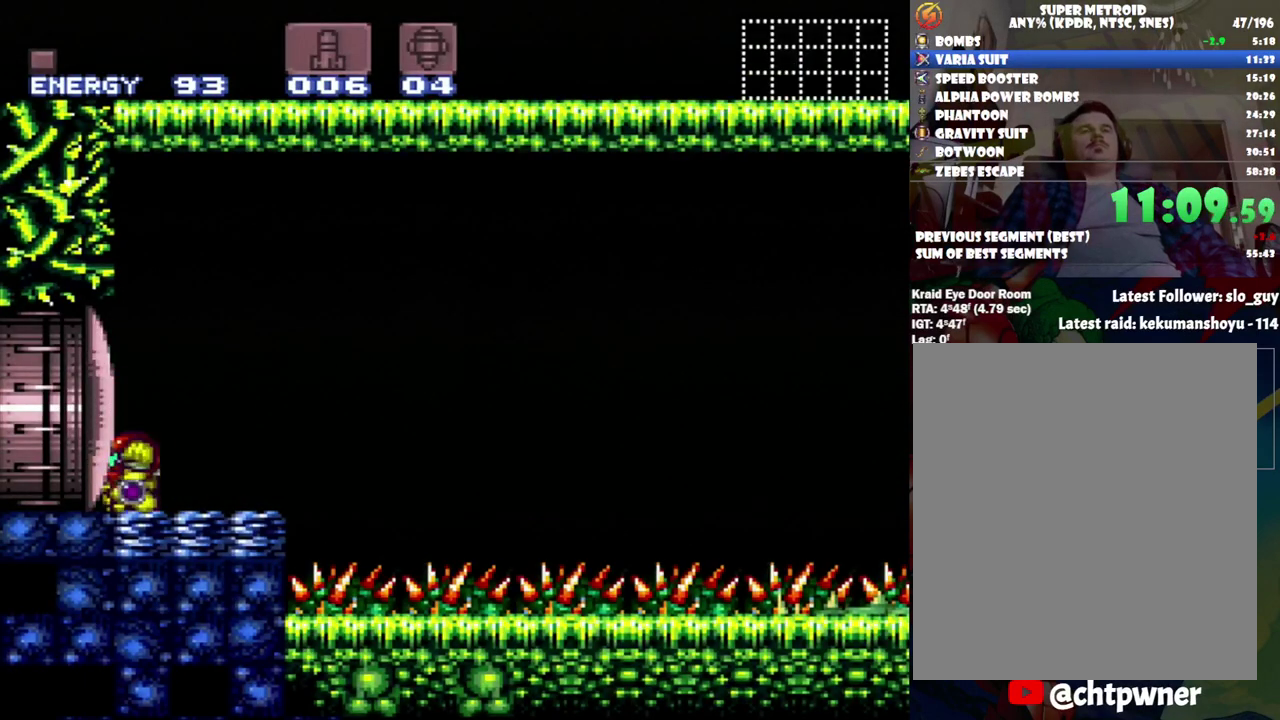
{"buttons": [], "events": [[83, "DPAD_UP", "up"], [150, "DPAD_RIGHT", "down"], [283, "DPAD_RIGHT", "up"], [333, "DPAD_DOWN", "down"], [433, "DPAD_DOWN", "up"]]}